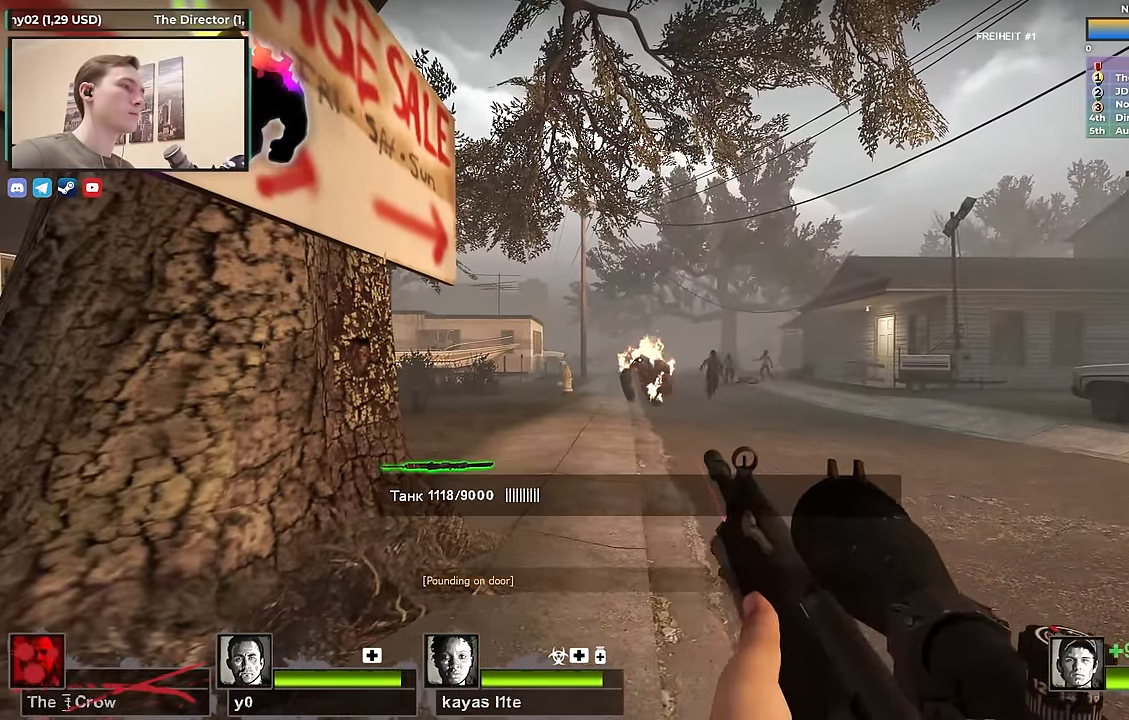
Gameplay with keyboard; each line is a JSON object with the keys held at the frame after it. "events" lists presses ("down") and releases ("up") of "1", "2", "3", "4", "a", "alt", "ctrl", "d", "e", "f", "q", "r", "s", "shift", "space", "tab" and "w" between this image and that frame as [ms after this image, input, new state], when the widget could be followed in between. No other keys are recorded. Mouse input is not recorded.
{"keys": ["ctrl"], "events": []}
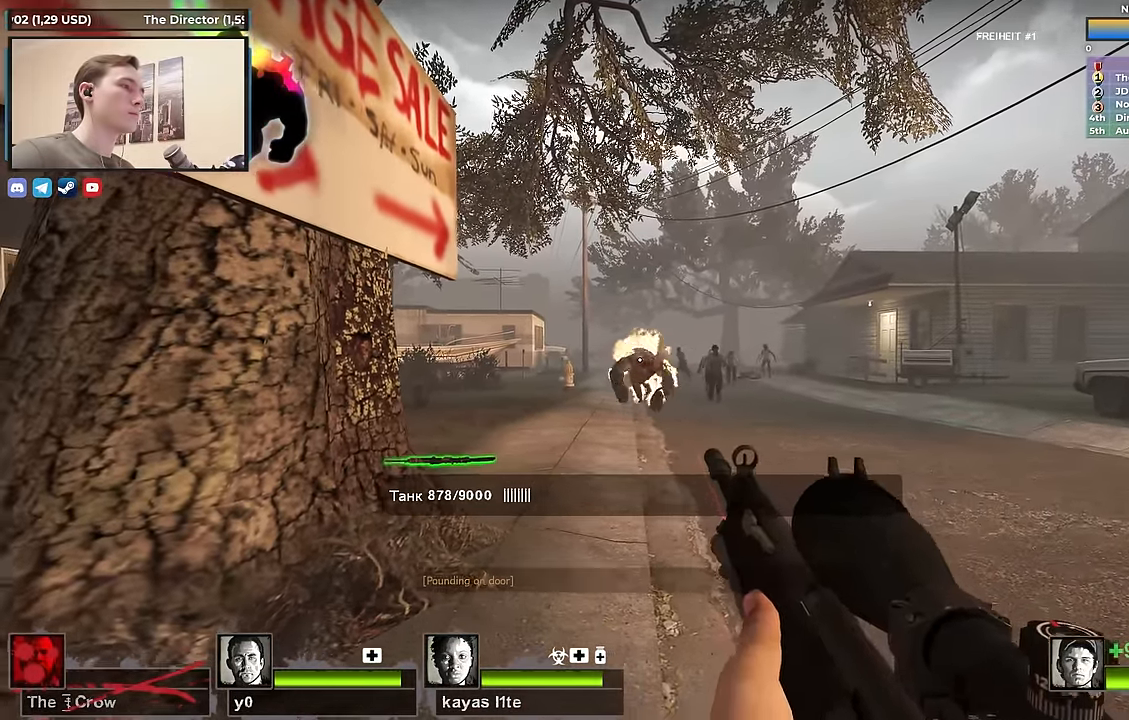
{"keys": ["ctrl"], "events": []}
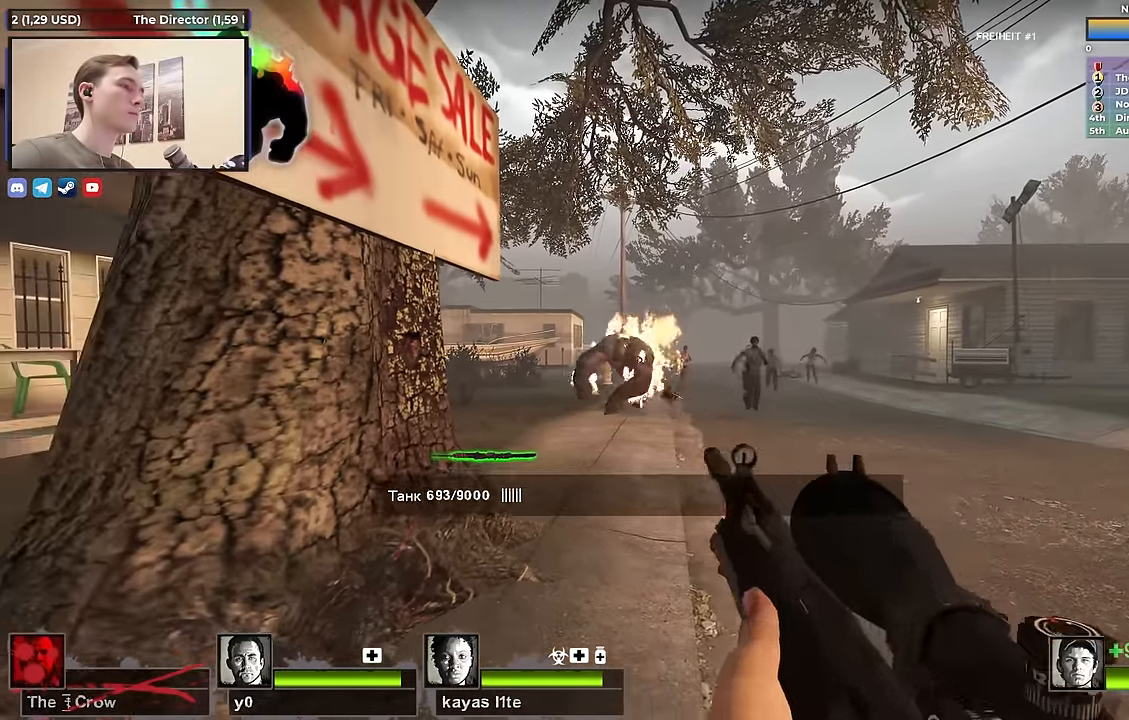
{"keys": ["ctrl"], "events": []}
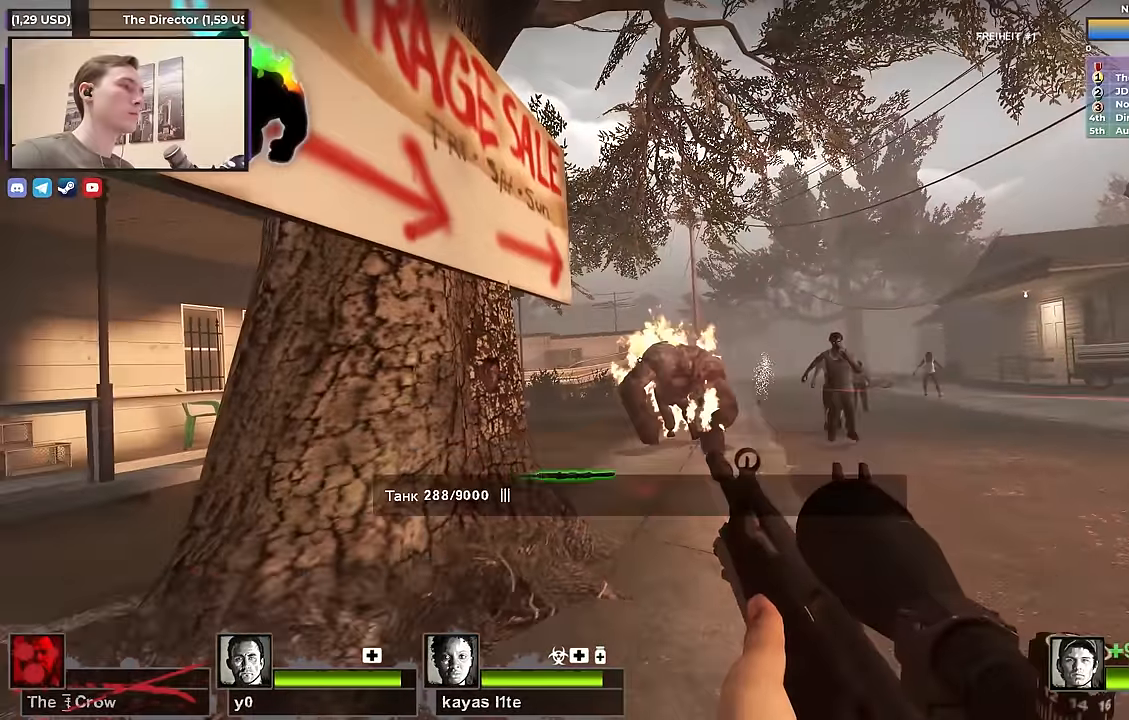
{"keys": ["s"], "events": [[233, "ctrl", "up"], [233, "s", "down"]]}
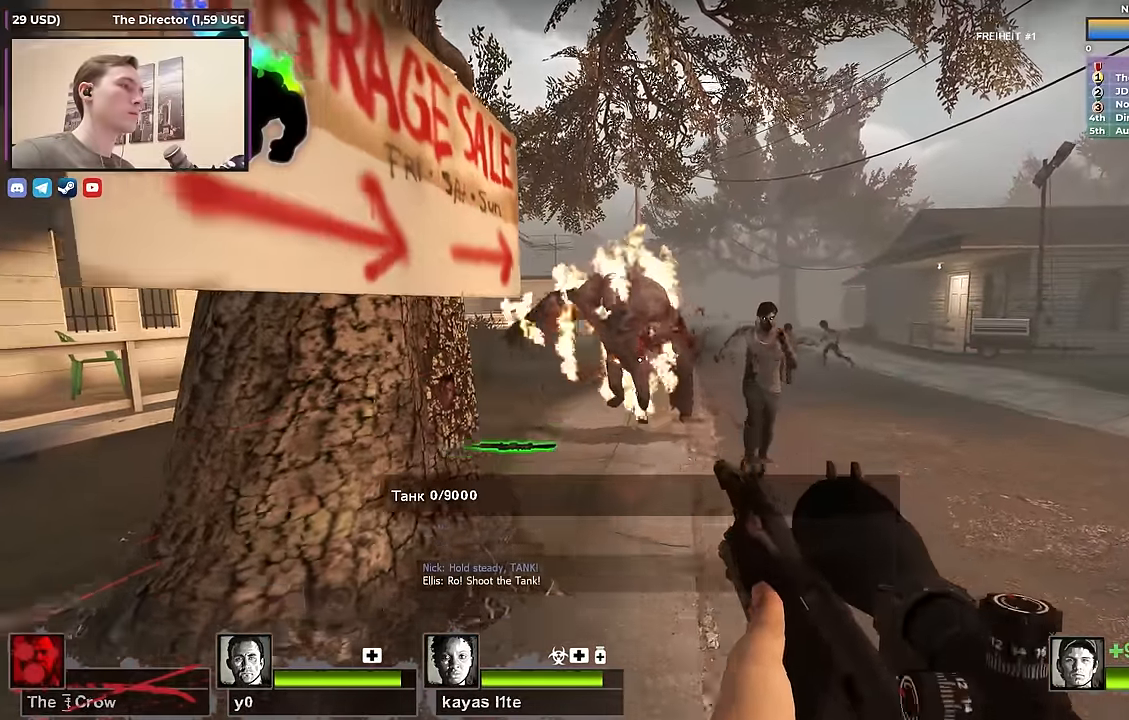
{"keys": ["d", "w"], "events": [[117, "s", "up"], [167, "s", "down"], [217, "s", "up"], [300, "w", "down"], [400, "d", "down"]]}
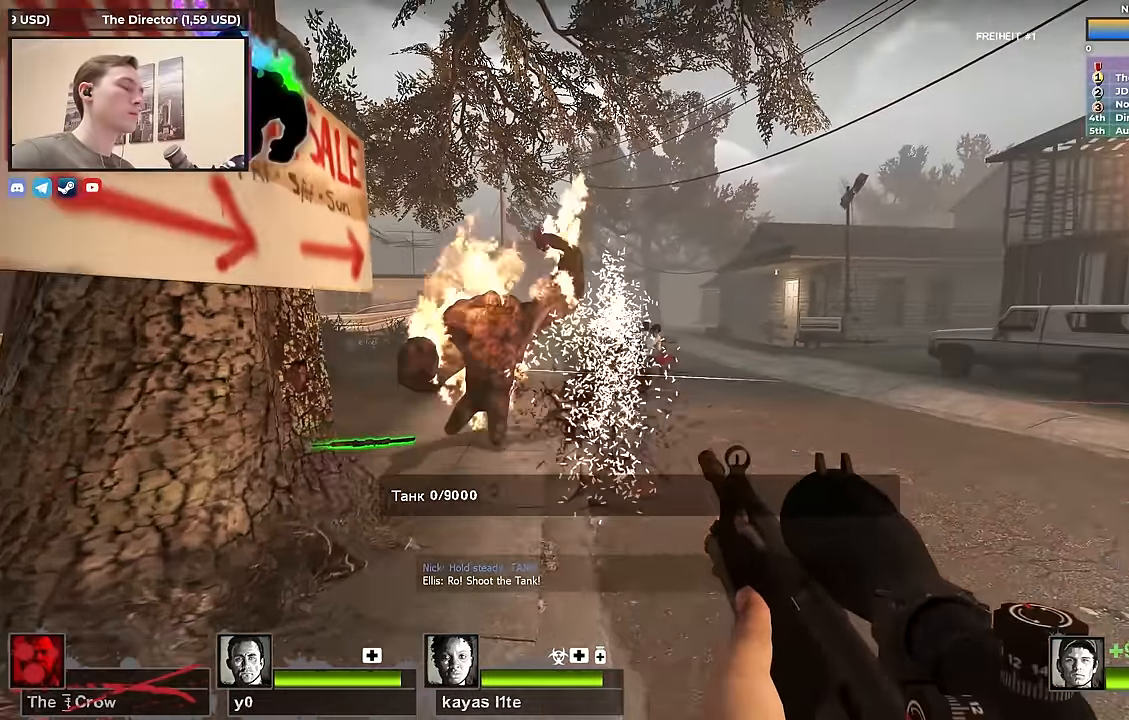
{"keys": ["w"], "events": [[33, "d", "up"]]}
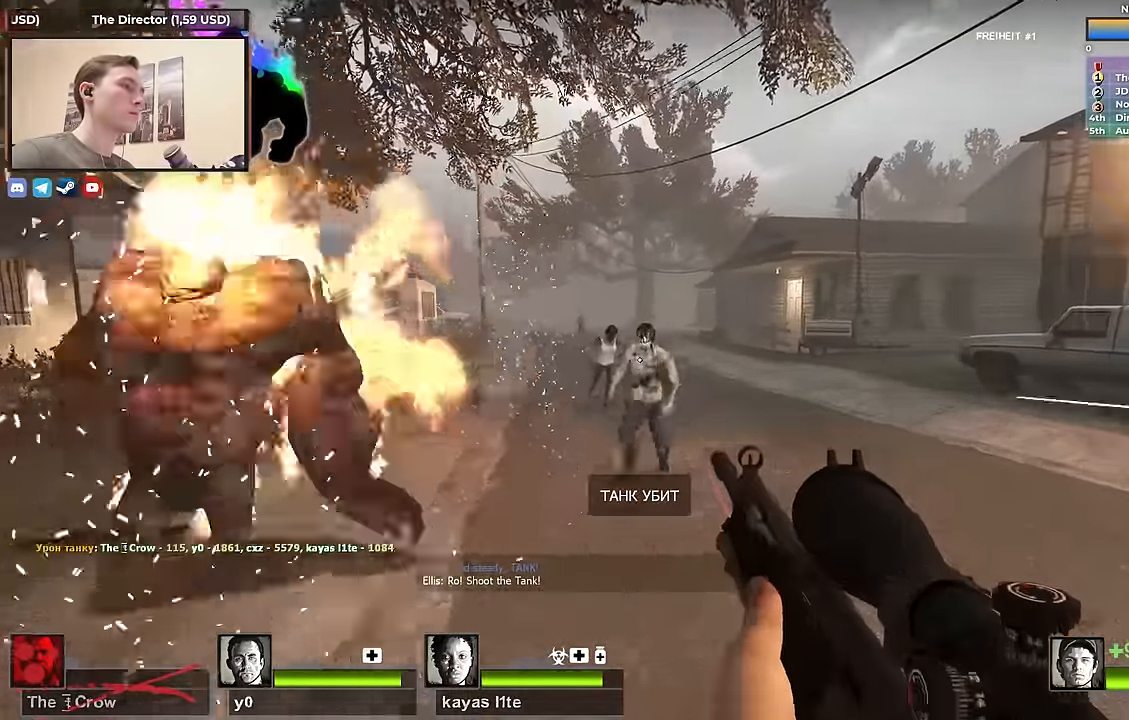
{"keys": ["f", "w"], "events": [[467, "f", "down"]]}
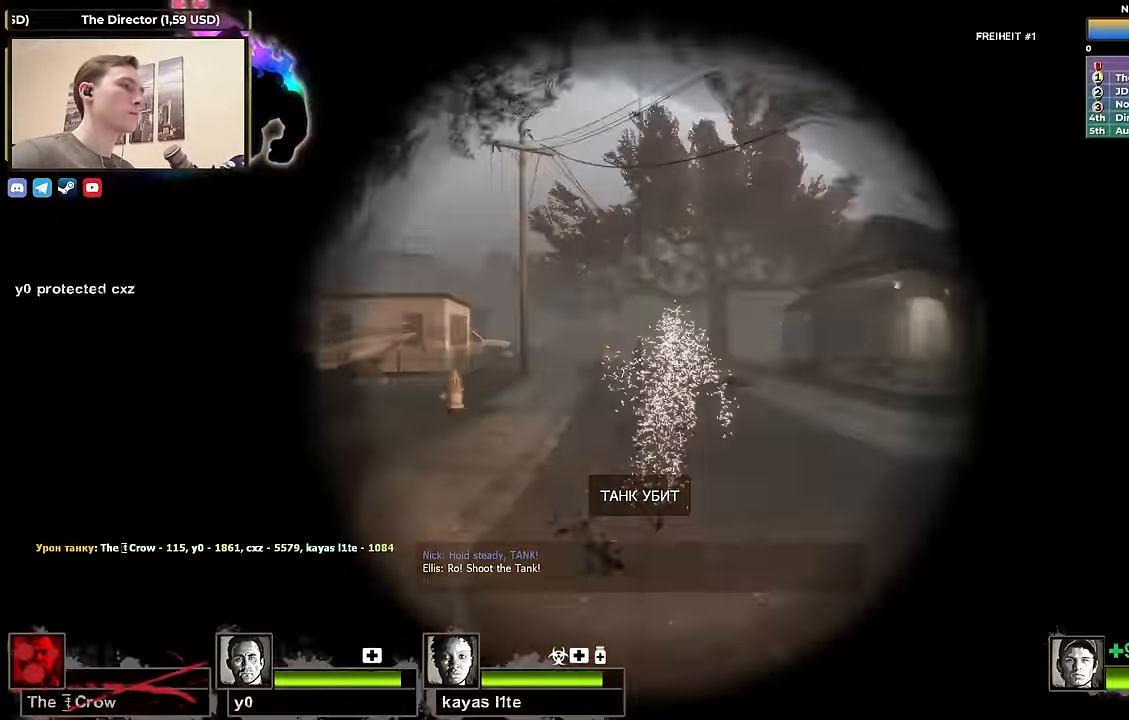
{"keys": ["r", "w"], "events": [[67, "f", "up"], [67, "shift", "down"], [300, "shift", "up"], [350, "f", "down"], [400, "f", "up"], [483, "r", "down"]]}
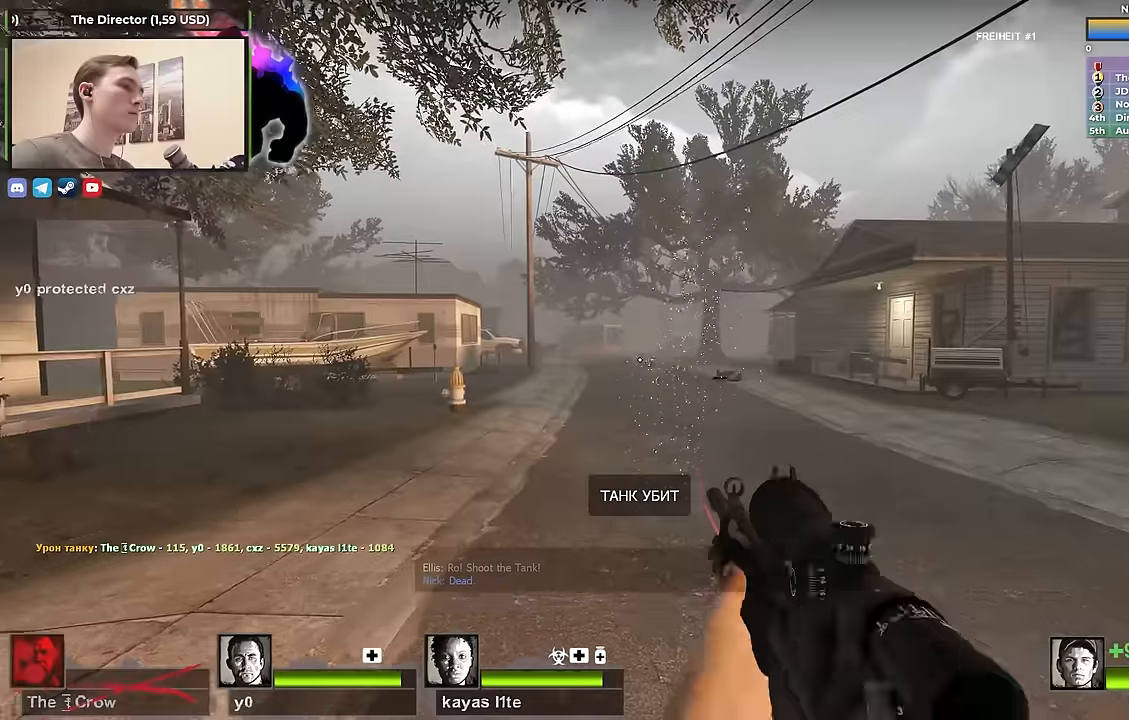
{"keys": ["w"], "events": [[83, "r", "up"]]}
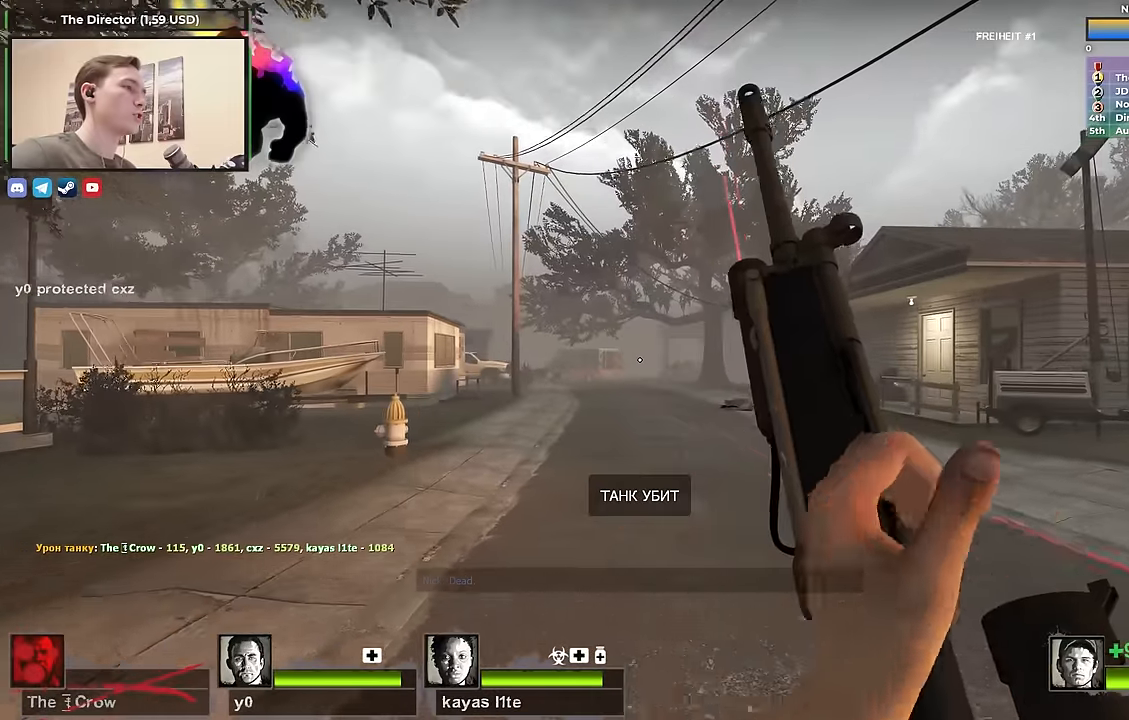
{"keys": ["w"], "events": []}
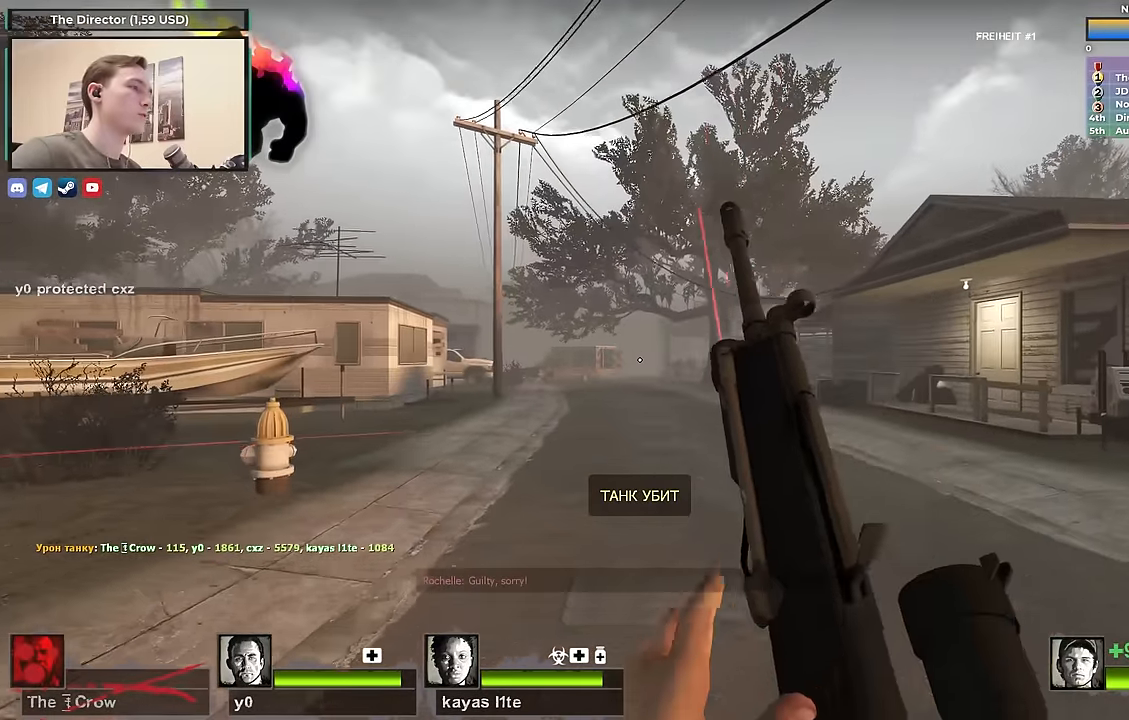
{"keys": ["w"], "events": []}
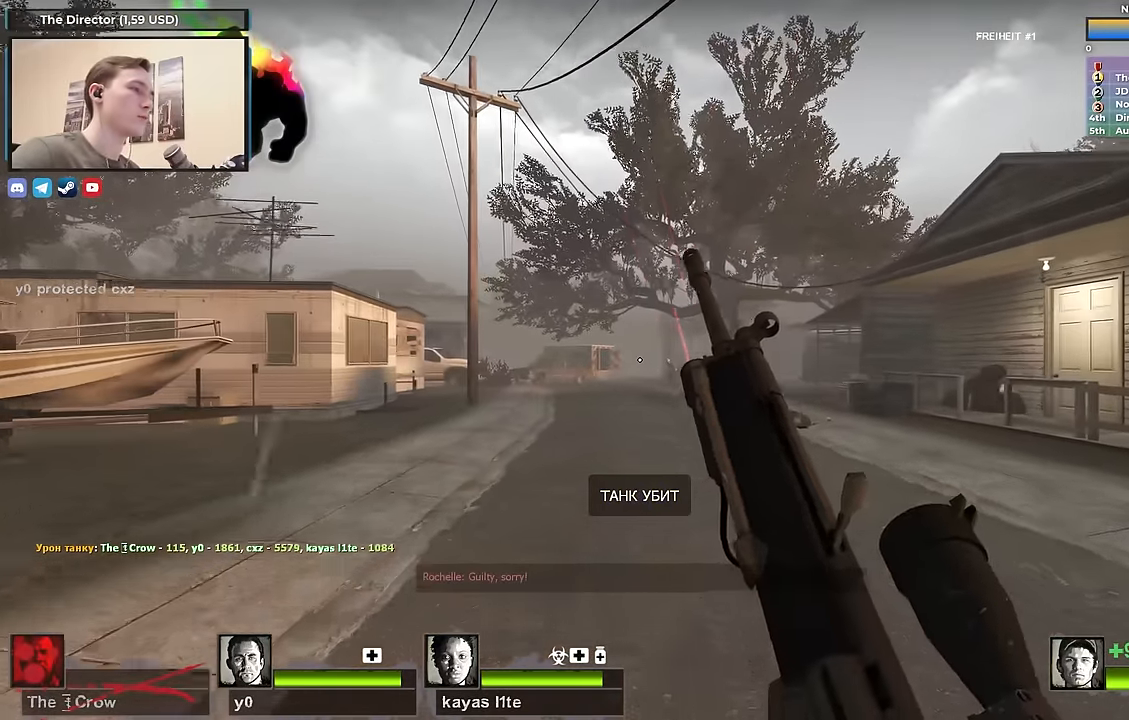
{"keys": ["w"], "events": []}
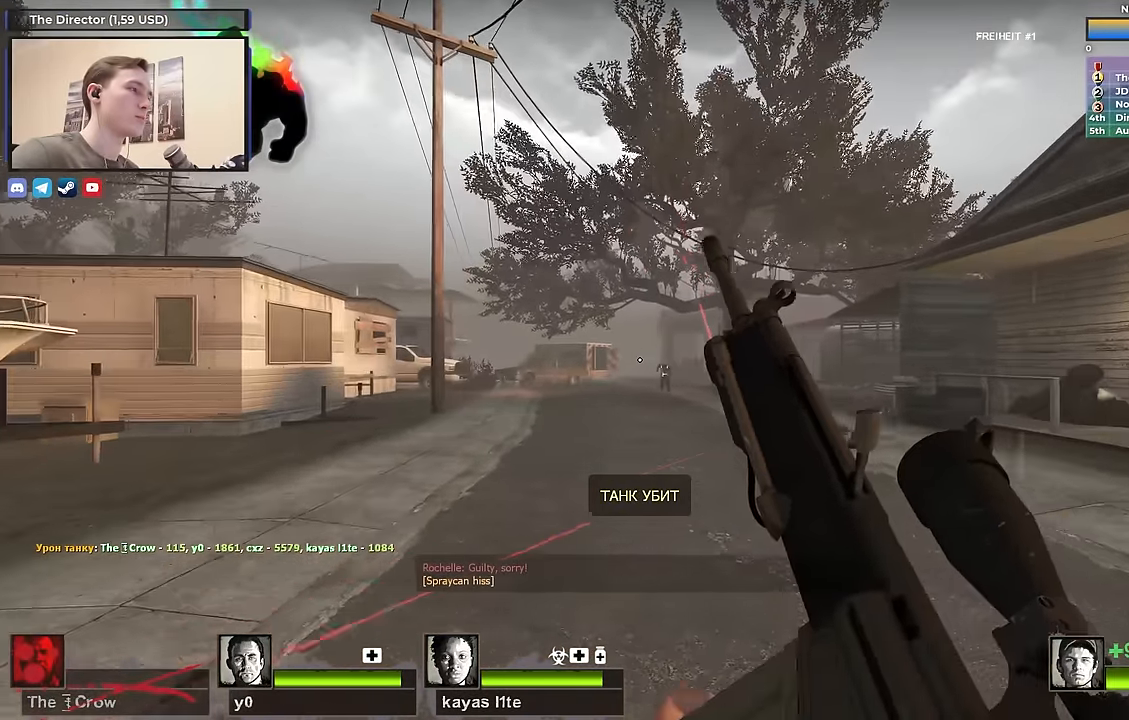
{"keys": ["w"], "events": []}
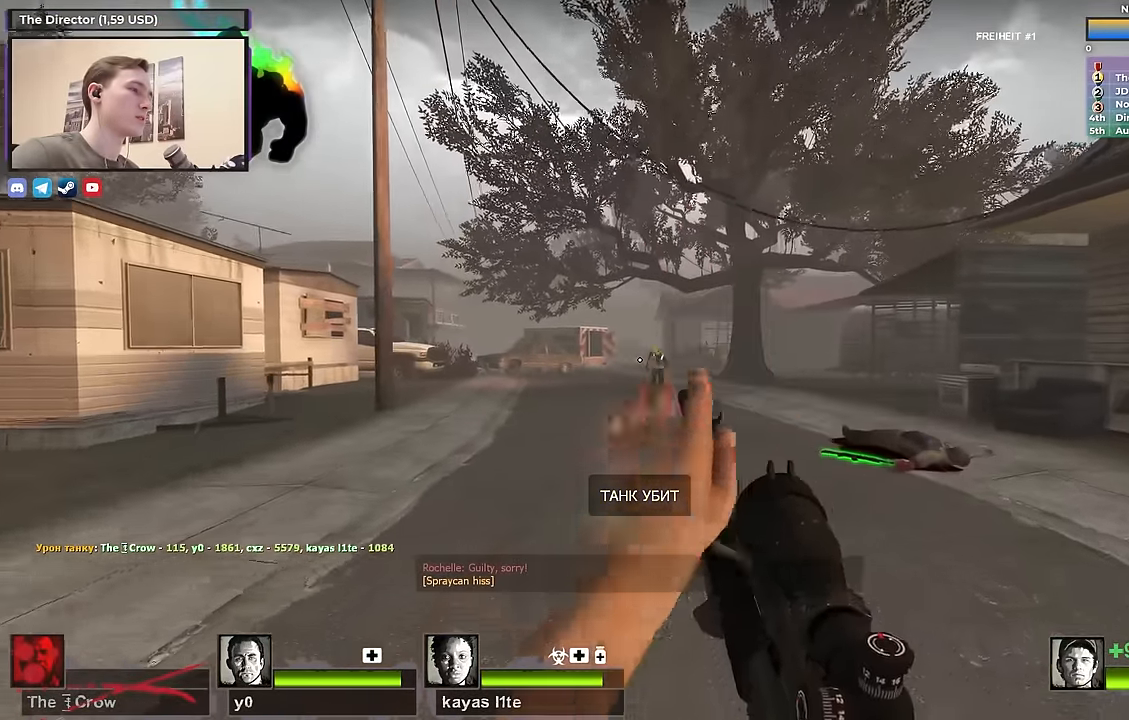
{"keys": ["w"], "events": []}
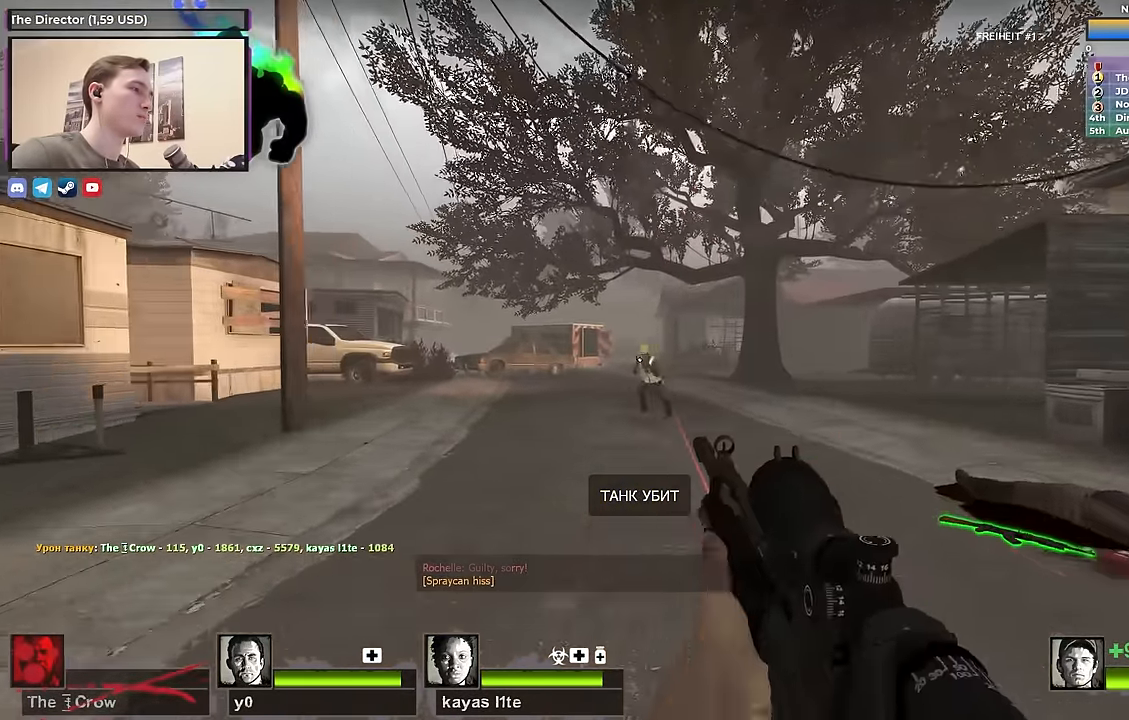
{"keys": ["w"], "events": []}
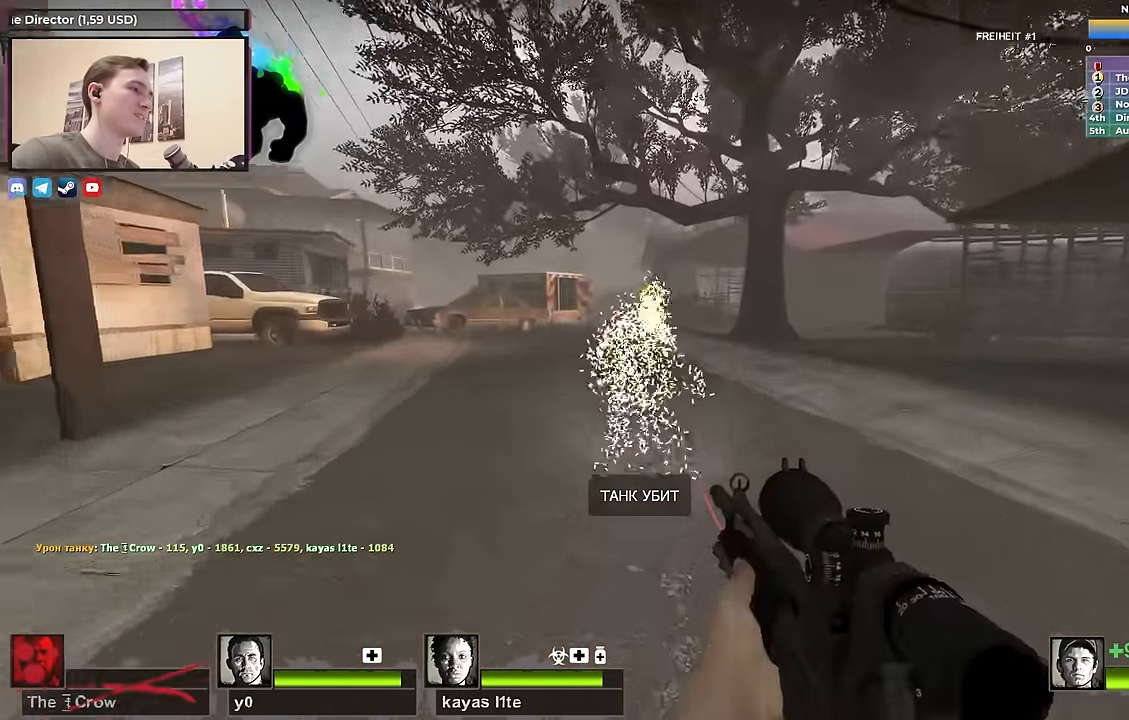
{"keys": ["w"], "events": []}
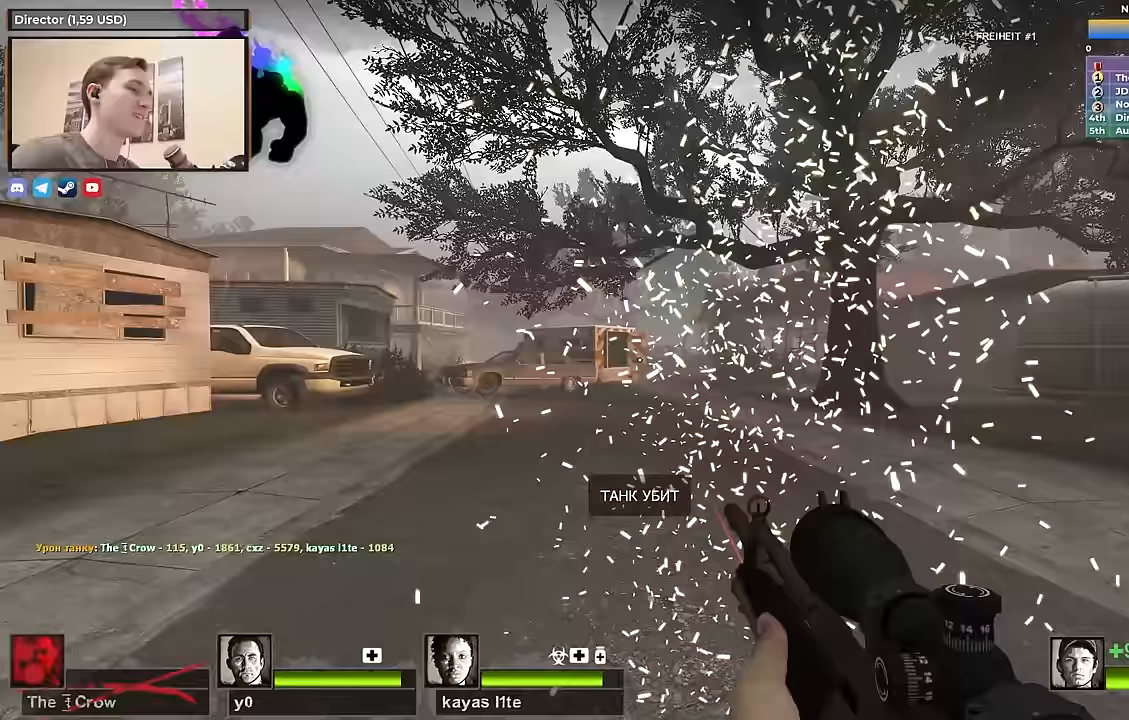
{"keys": ["w"], "events": []}
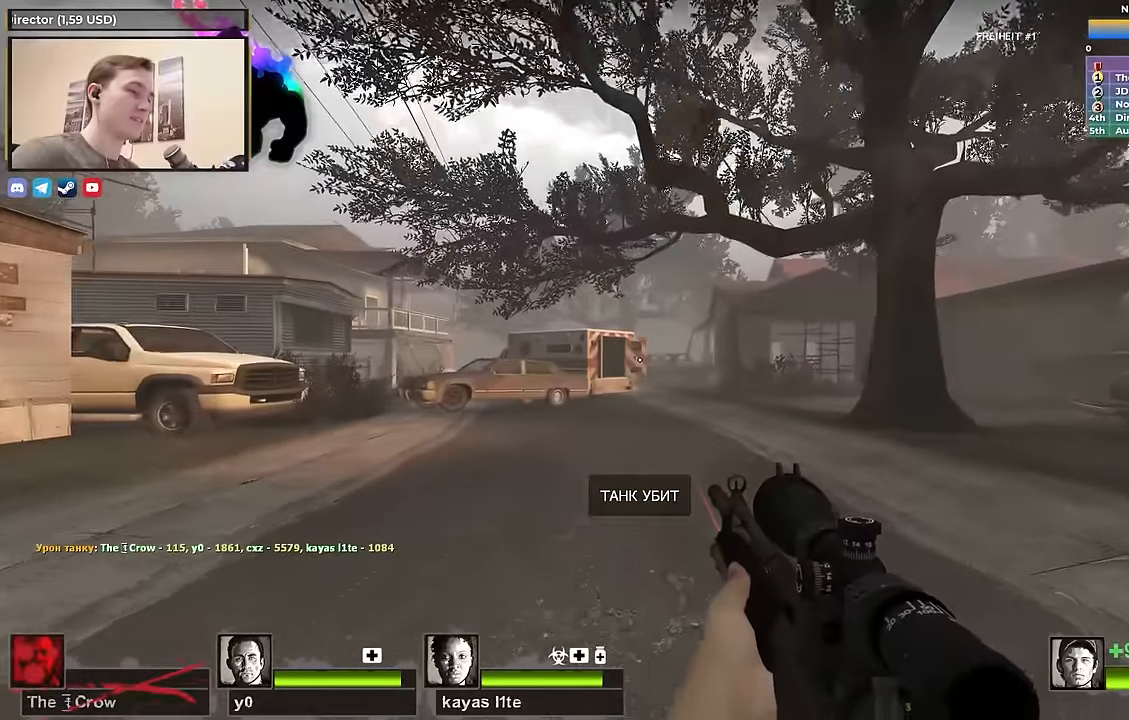
{"keys": ["w"], "events": []}
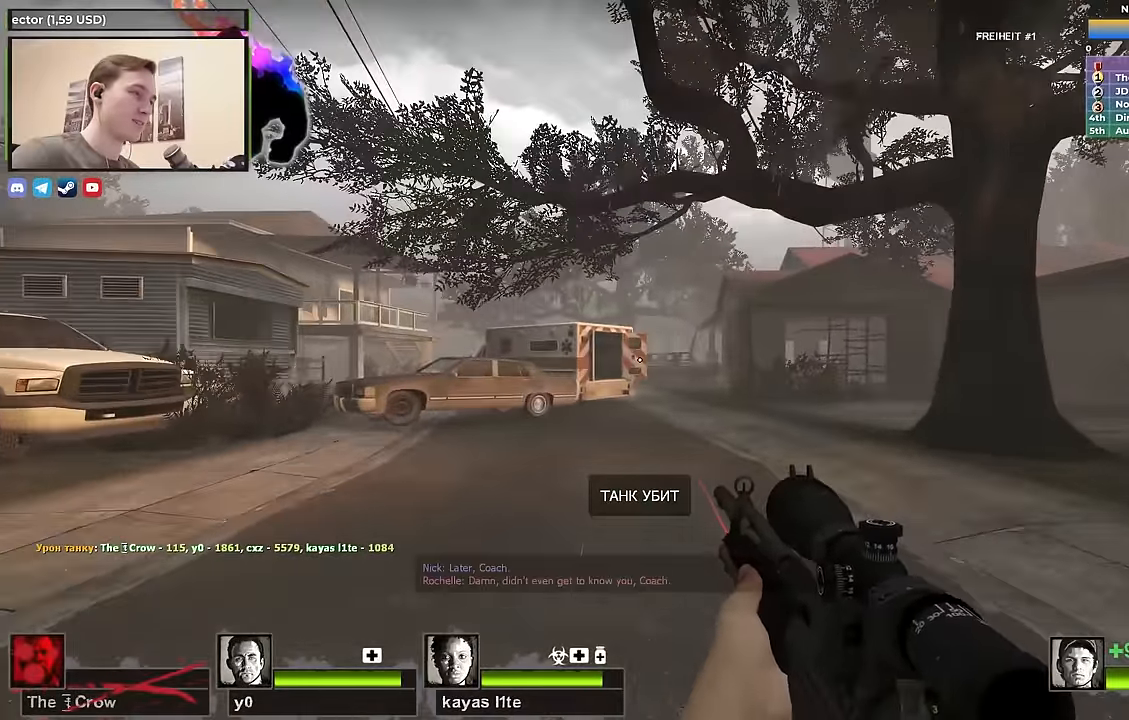
{"keys": ["w"], "events": []}
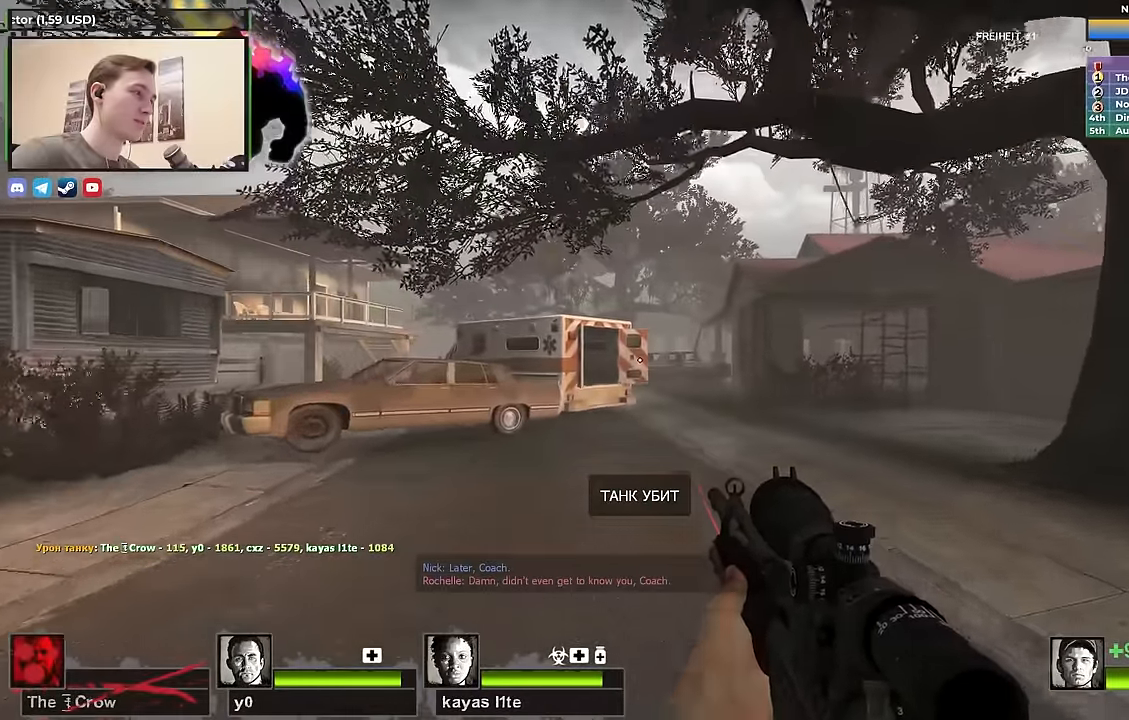
{"keys": ["w"], "events": [[67, "d", "down"], [217, "d", "up"]]}
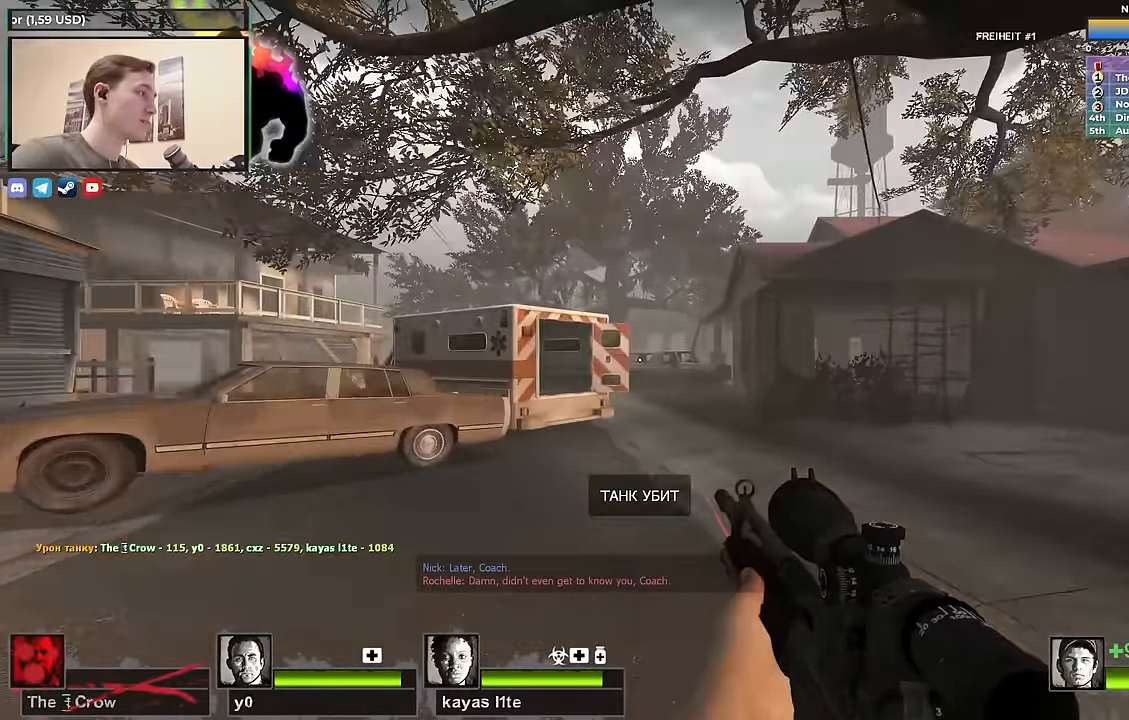
{"keys": ["w"], "events": [[183, "d", "down"], [317, "d", "up"]]}
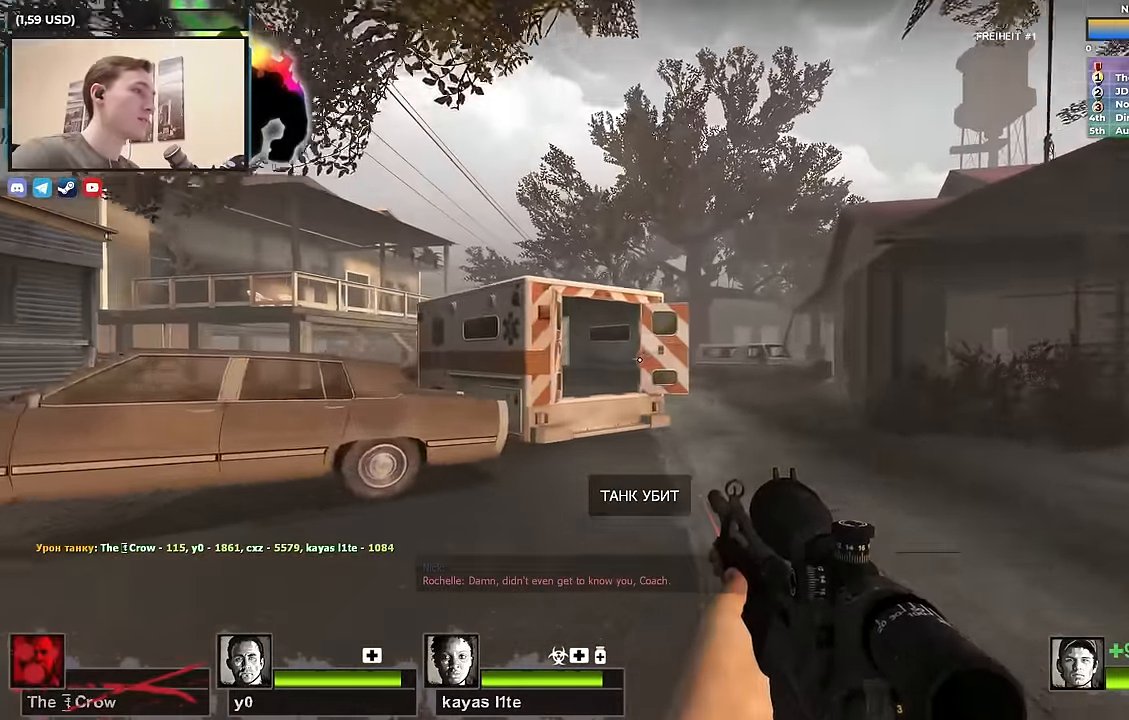
{"keys": ["w"], "events": [[67, "d", "down"], [67, "q", "down"], [150, "q", "up"], [233, "q", "down"], [333, "d", "up"], [333, "q", "up"]]}
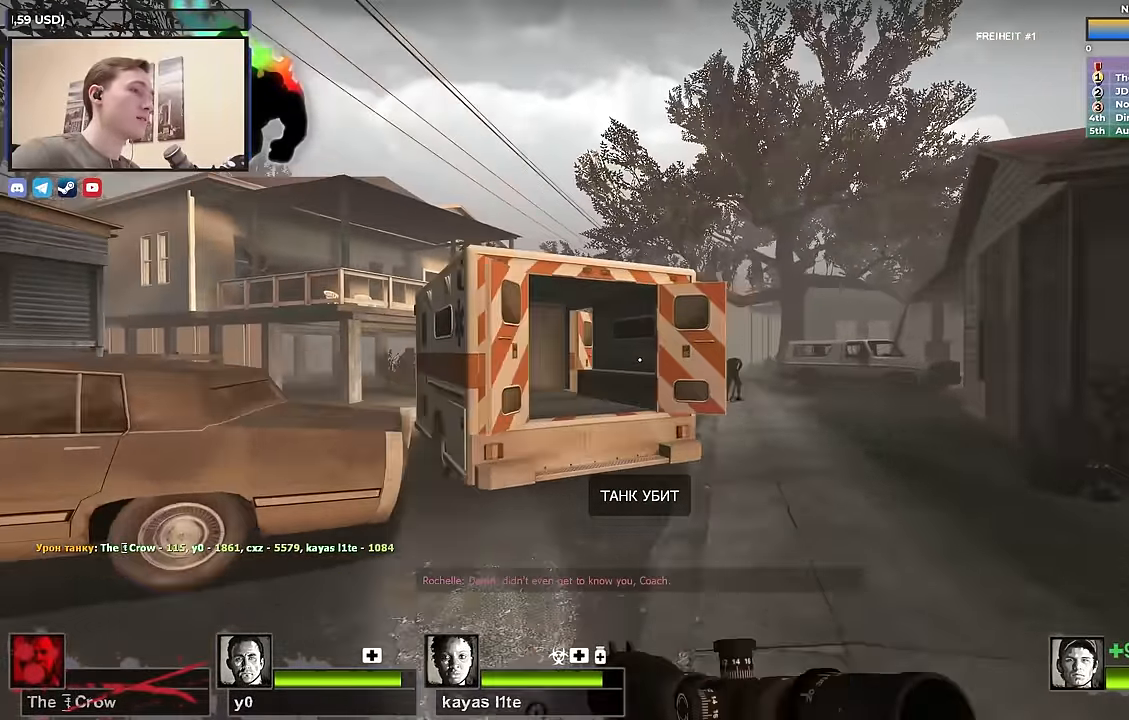
{"keys": ["w"], "events": [[33, "d", "down"], [483, "d", "up"]]}
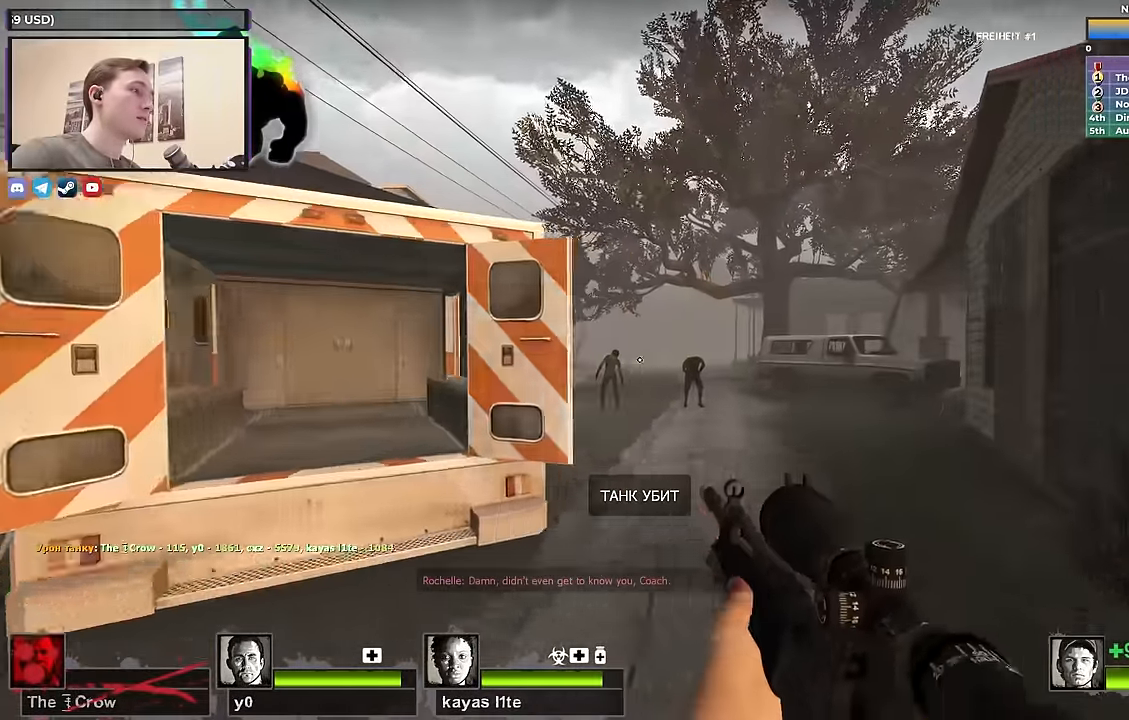
{"keys": ["w"], "events": [[267, "f", "down"], [367, "f", "up"]]}
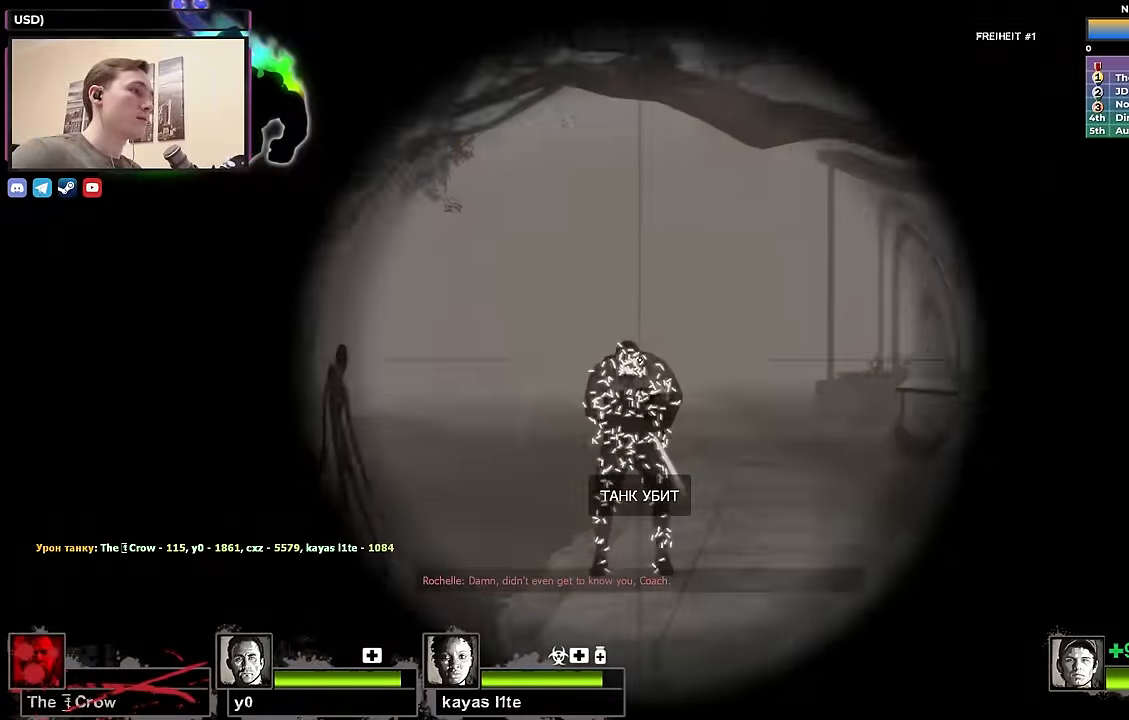
{"keys": ["f", "w"], "events": [[100, "f", "down"], [233, "f", "up"], [500, "f", "down"]]}
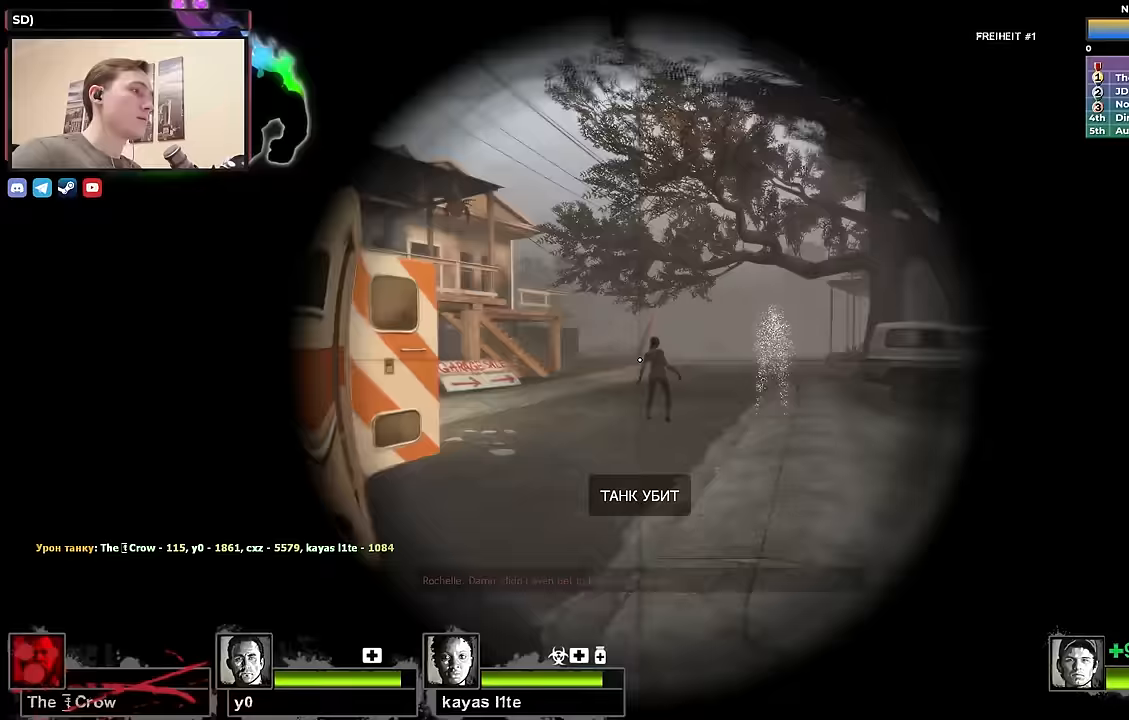
{"keys": ["w"], "events": [[167, "f", "up"], [300, "f", "down"], [400, "f", "up"]]}
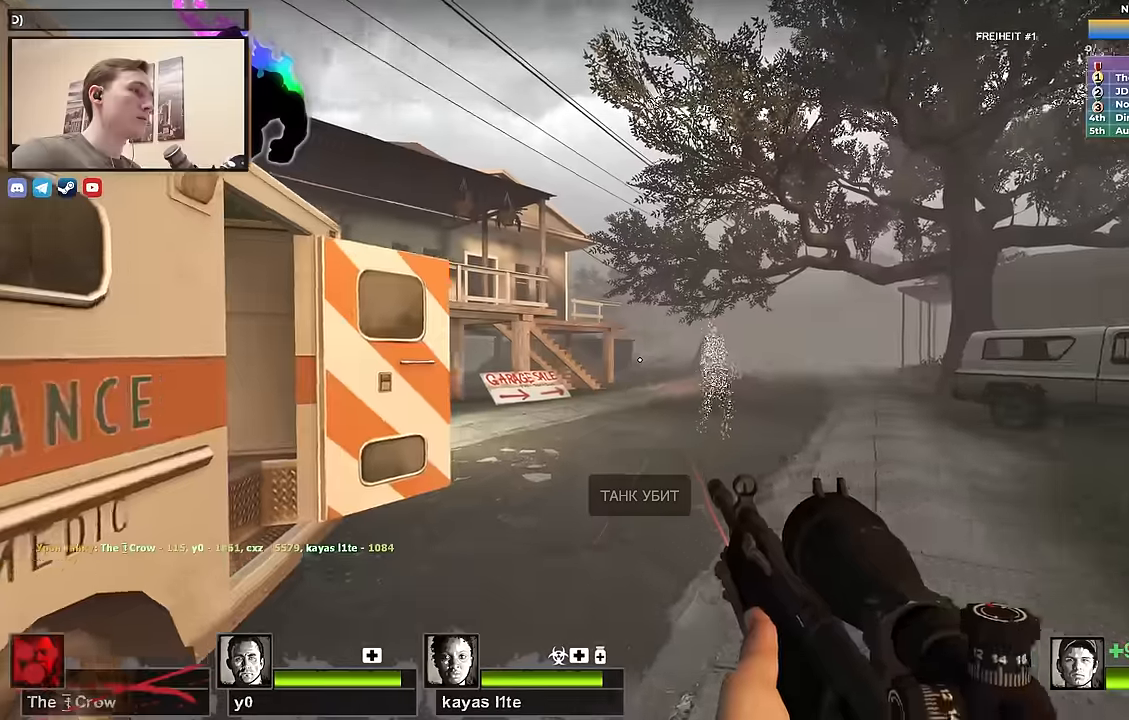
{"keys": ["d", "w"], "events": [[50, "d", "down"]]}
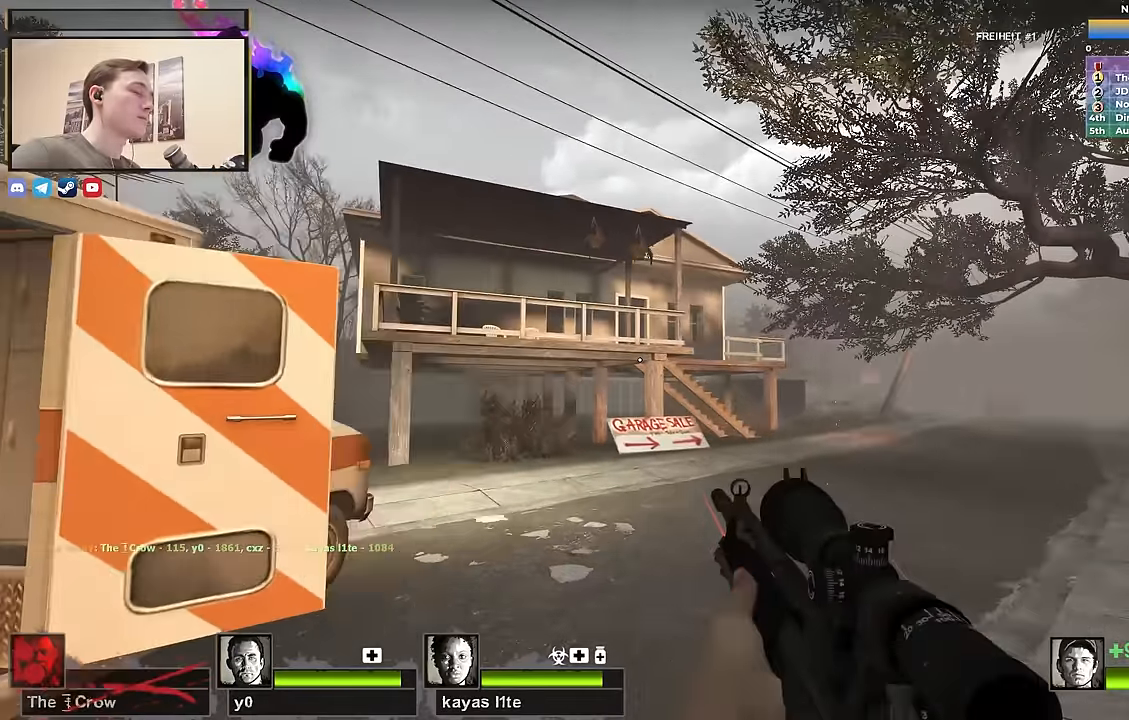
{"keys": ["d", "w"], "events": []}
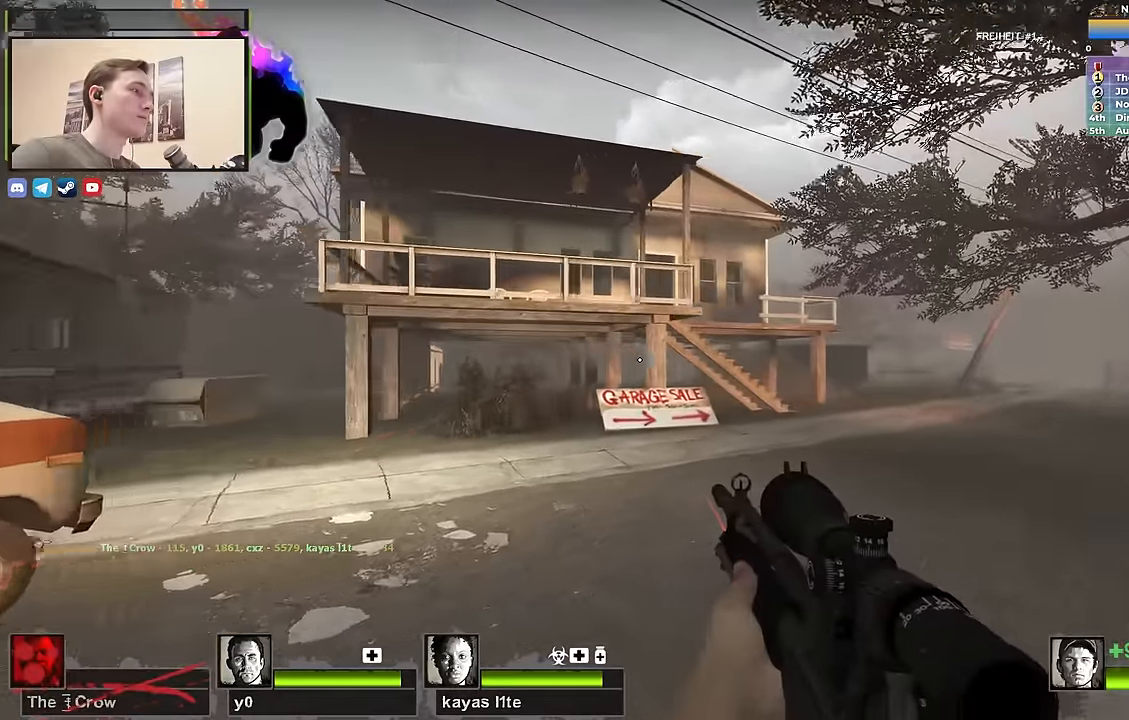
{"keys": ["w"], "events": [[217, "d", "up"]]}
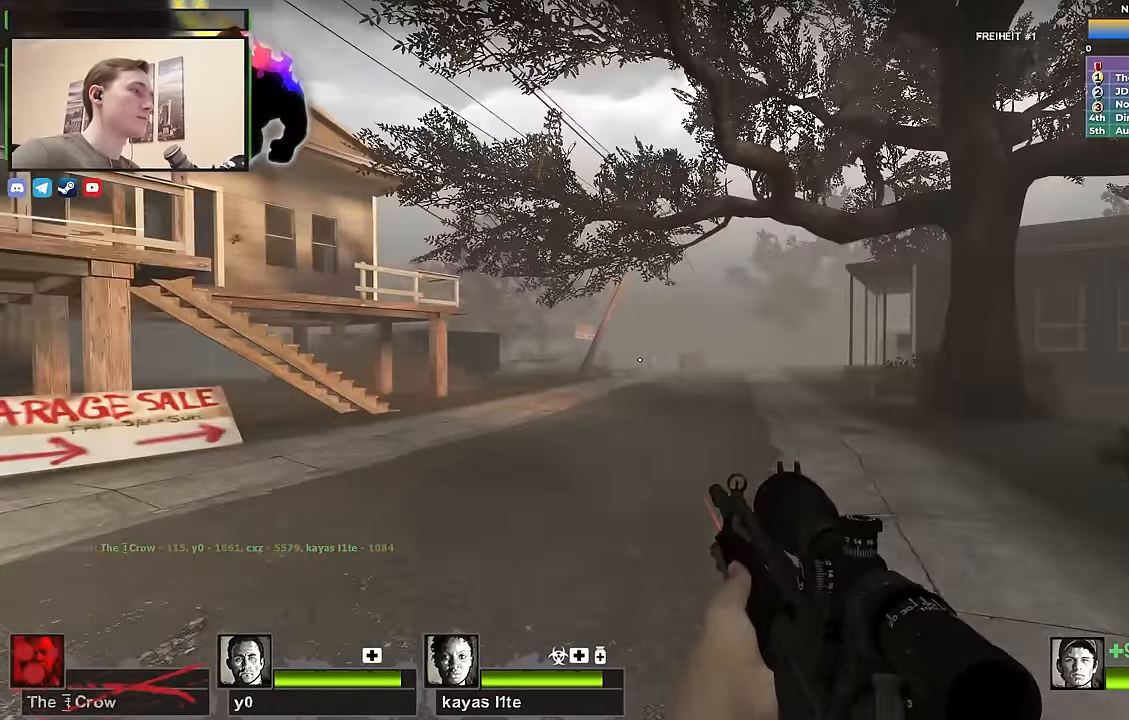
{"keys": ["w"], "events": []}